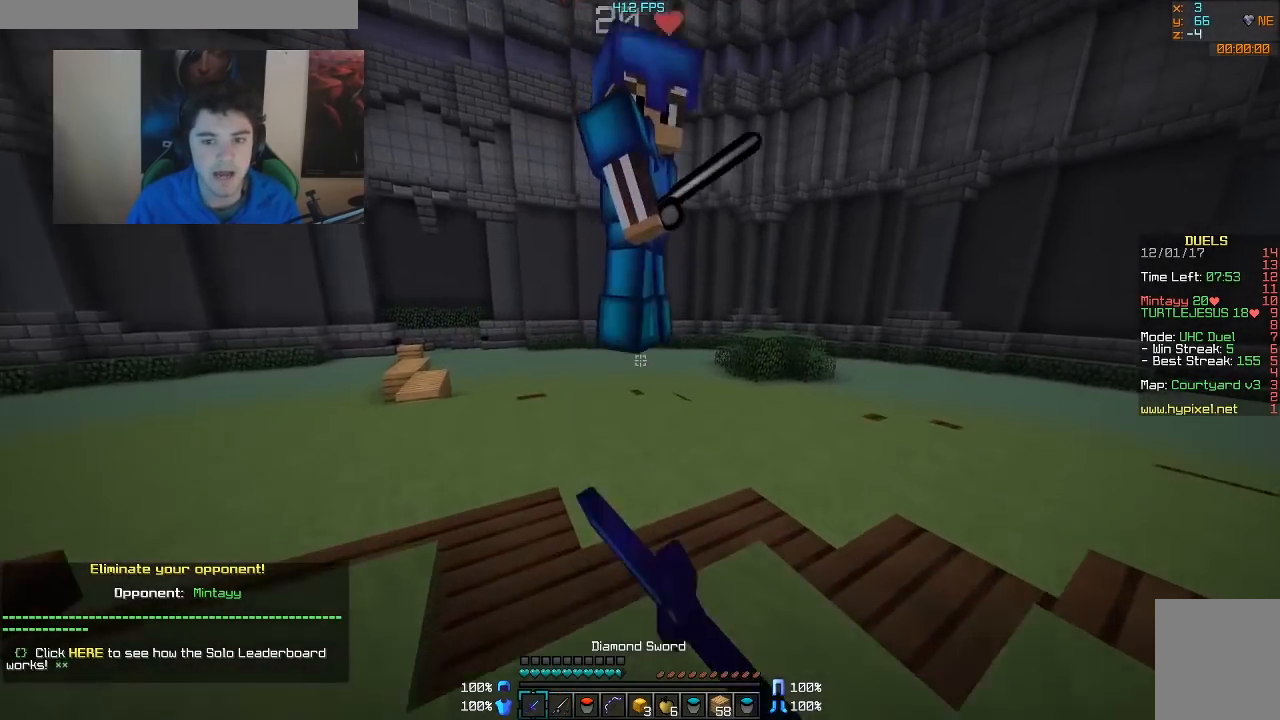
Gameplay with keyboard and mouse; each line is a JSON object with the keys and mouse buttons held at the frame after it. "events" lists presses ("down") and releases ("up") of "a", "d", "s", "w", "mouse_left" and "mouse_right" between this image and that frame as [ms after this image, input, new state], when the widget could be followed in between. "mouse_left", "mouse_right" = the "left", "right" buttons of the "mouse" list. No other keys are recorded. Fast repeated clicks can show as one long hold. Mouse movement is not recorded.
{"keys": ["d", "w"], "mouse": [], "events": [[17, "mouse_left", "down"], [367, "a", "up"], [367, "d", "down"], [367, "mouse_left", "up"], [417, "mouse_left", "down"], [467, "mouse_left", "up"]]}
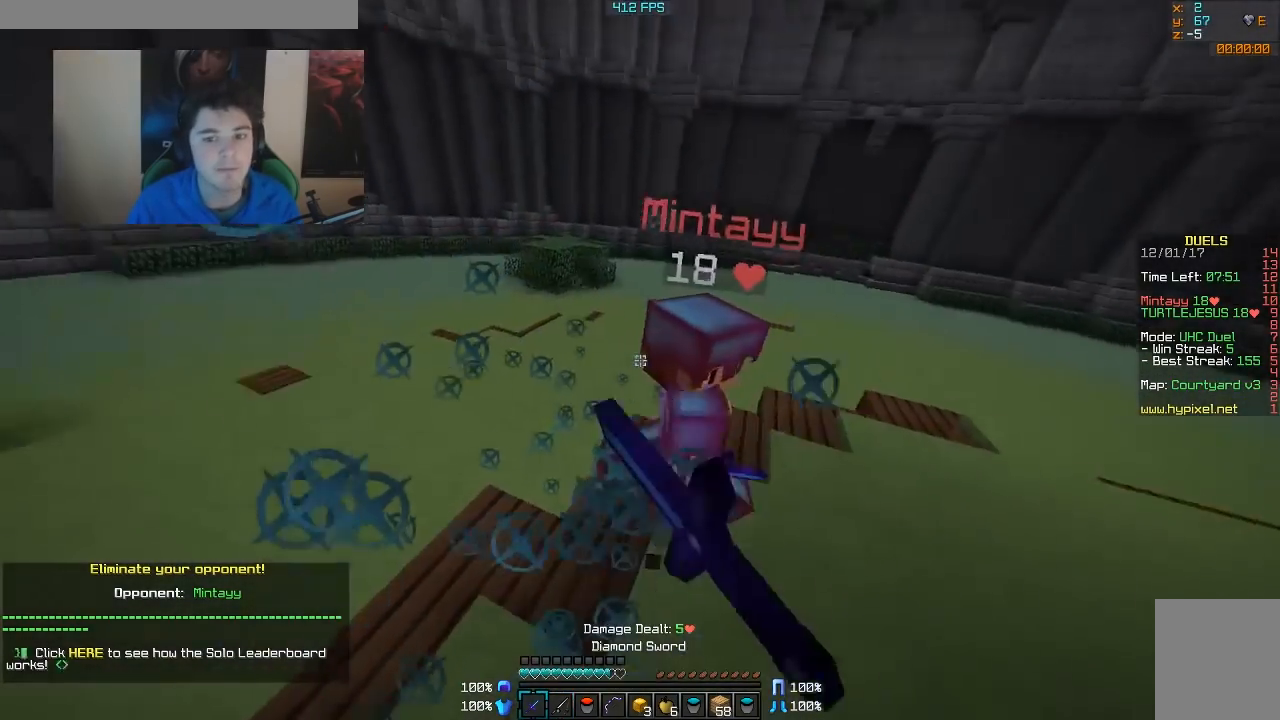
{"keys": ["d", "w"], "mouse": [], "events": [[17, "mouse_left", "down"], [167, "mouse_left", "up"], [217, "mouse_left", "down"], [267, "mouse_left", "up"], [317, "mouse_left", "down"], [367, "mouse_left", "up"], [417, "mouse_left", "down"], [467, "mouse_left", "up"]]}
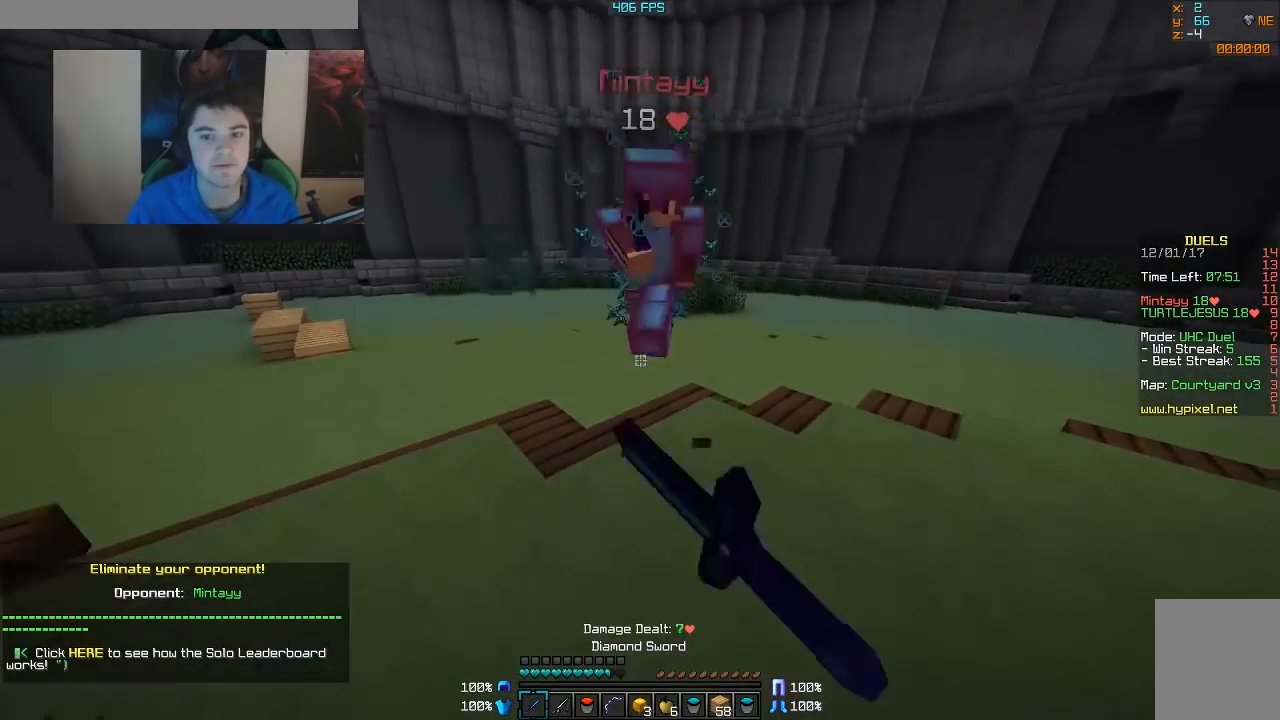
{"keys": ["d", "w"], "mouse": [], "events": [[17, "mouse_right", "down"], [117, "mouse_right", "up"], [267, "mouse_left", "down"], [317, "mouse_left", "up"], [367, "mouse_left", "down"], [417, "mouse_left", "up"]]}
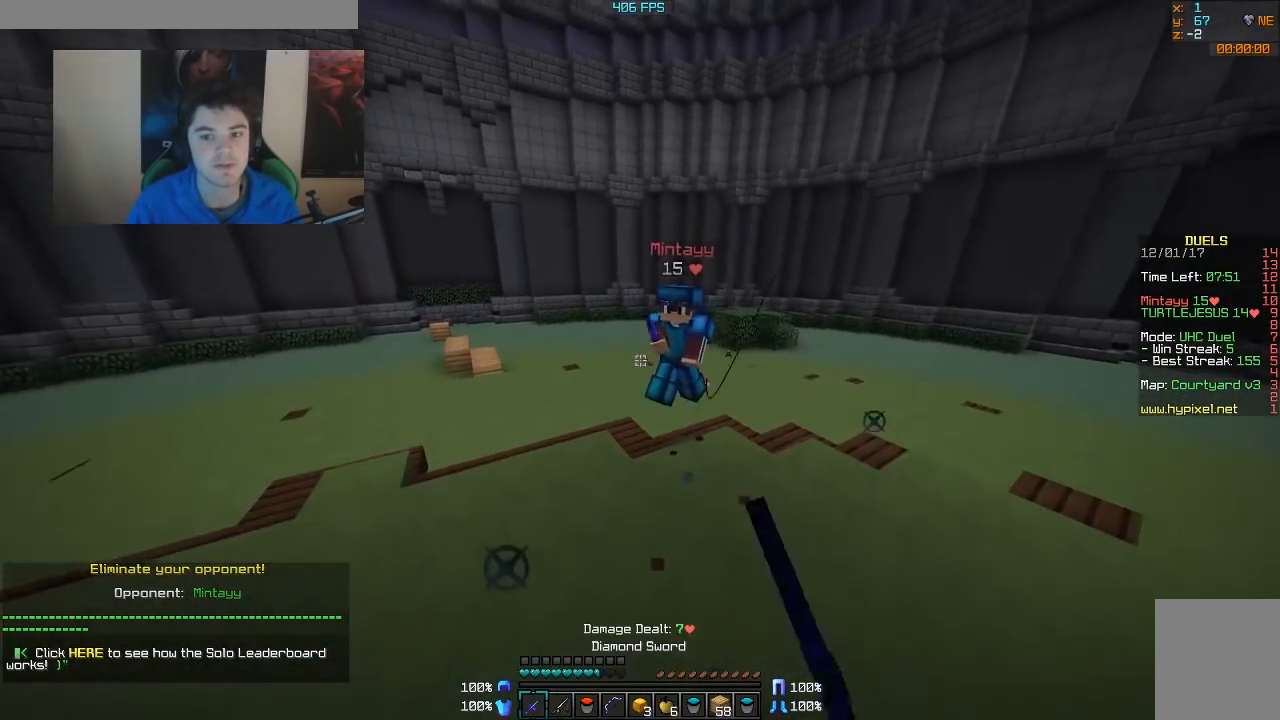
{"keys": ["d", "w"], "mouse": [], "events": [[67, "mouse_right", "down"], [167, "mouse_right", "up"]]}
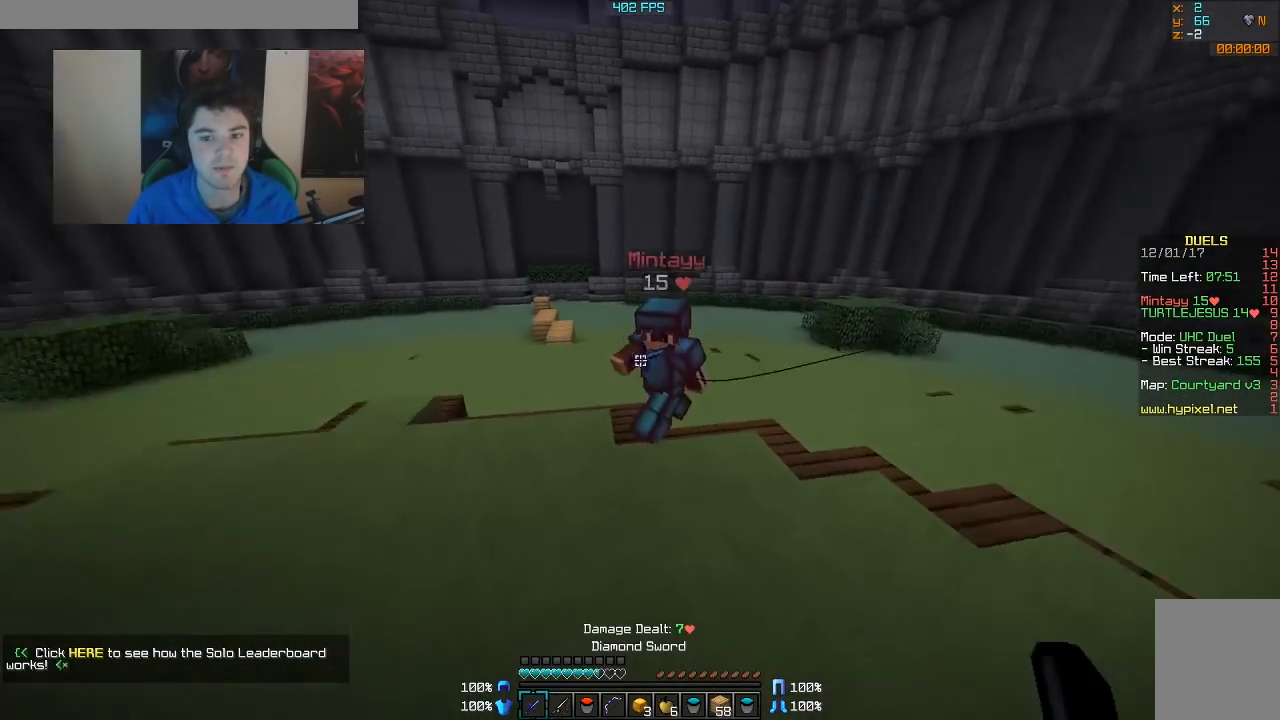
{"keys": ["a", "w"], "mouse": ["left"], "events": [[67, "mouse_left", "down"], [167, "mouse_left", "up"], [217, "mouse_left", "down"], [267, "mouse_left", "up"], [317, "d", "up"], [317, "mouse_left", "down"], [367, "mouse_left", "up"], [417, "mouse_left", "down"], [467, "a", "down"]]}
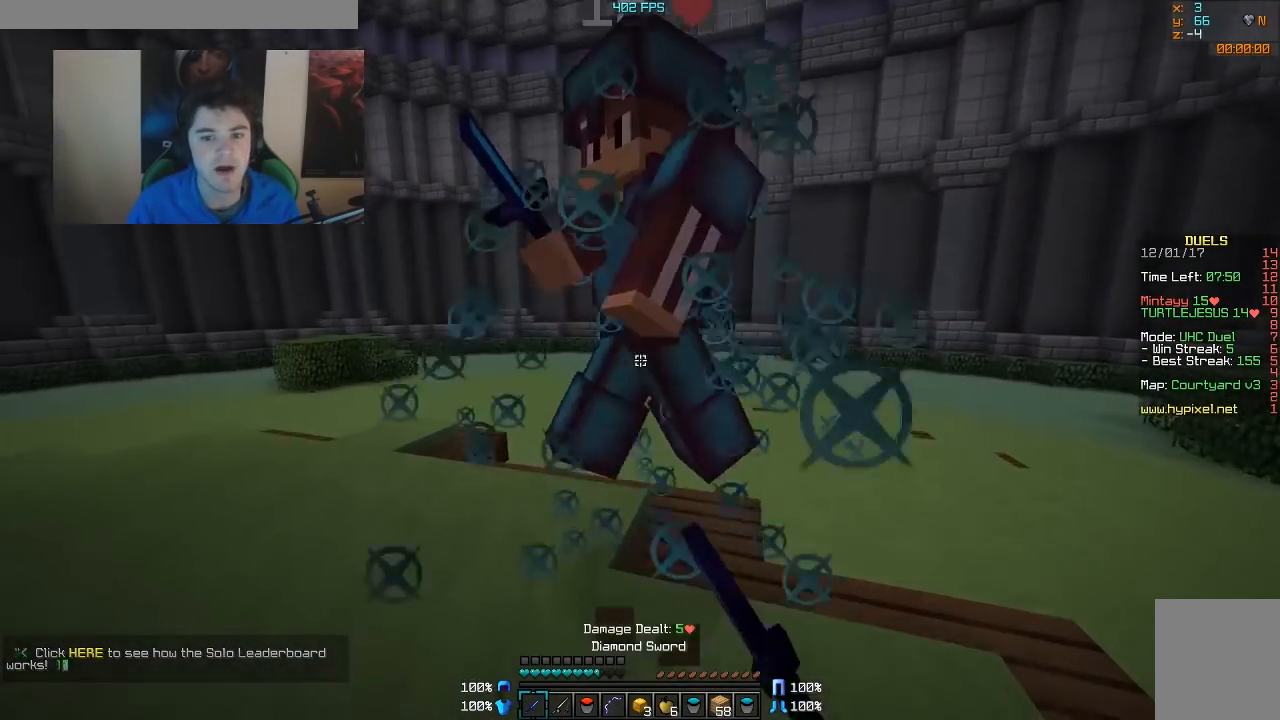
{"keys": ["w"], "mouse": [], "events": [[167, "mouse_left", "up"], [217, "mouse_left", "down"], [267, "mouse_left", "up"], [317, "mouse_left", "down"], [367, "mouse_left", "up"], [417, "mouse_left", "down"], [467, "a", "up"], [467, "mouse_left", "up"]]}
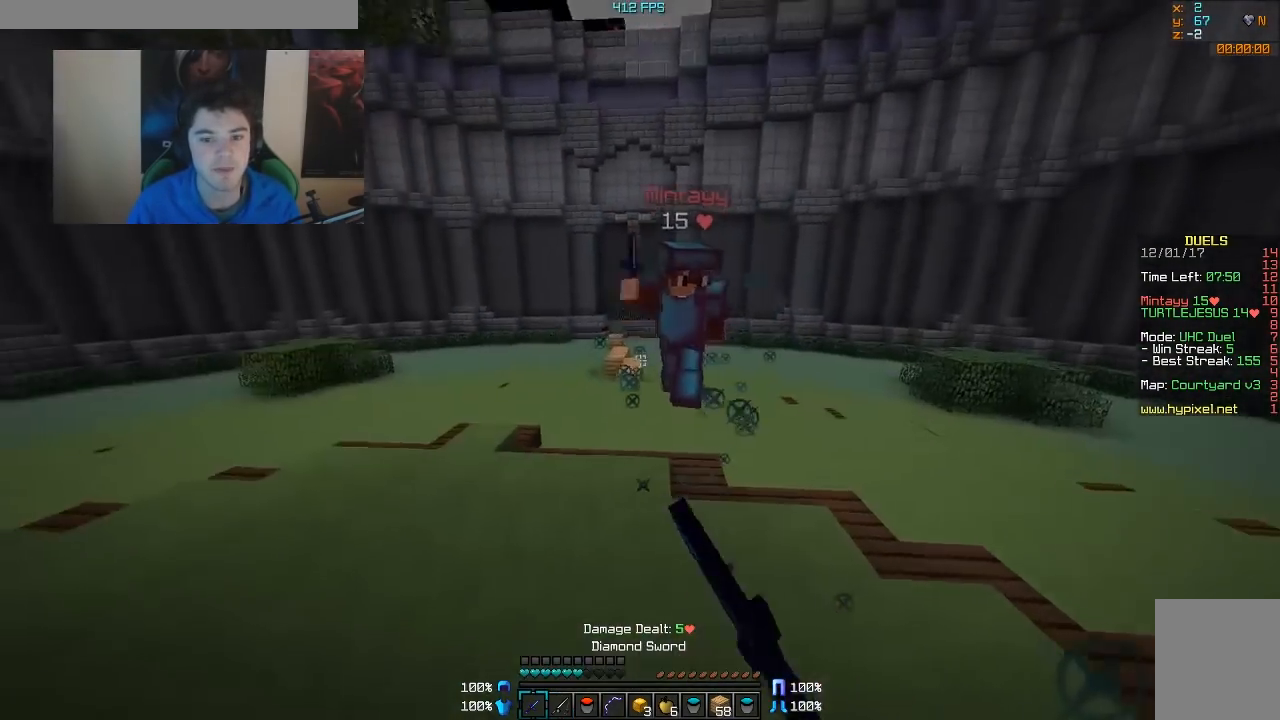
{"keys": ["w"], "mouse": [], "events": [[67, "d", "down"], [117, "mouse_right", "down"], [217, "mouse_right", "up"], [317, "d", "up"]]}
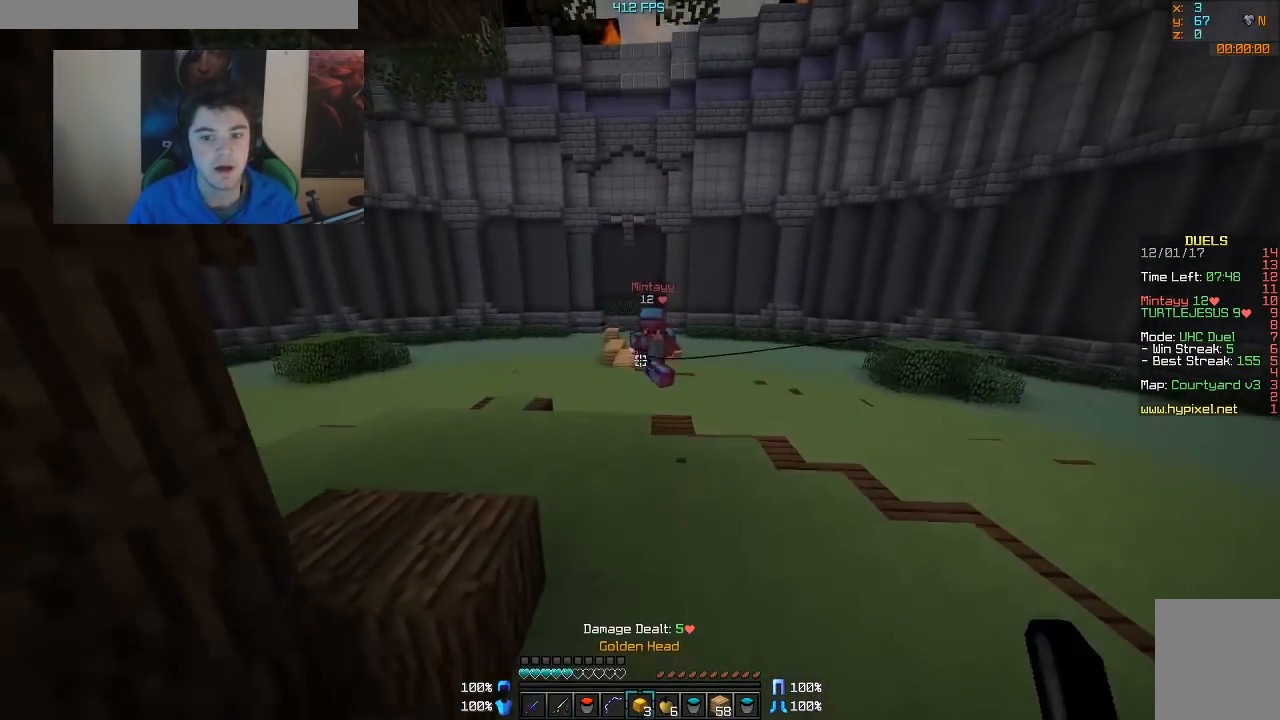
{"keys": ["d", "w"], "mouse": [], "events": [[17, "mouse_right", "down"], [67, "mouse_right", "up"], [167, "mouse_right", "down"], [267, "d", "down"], [267, "mouse_right", "up"]]}
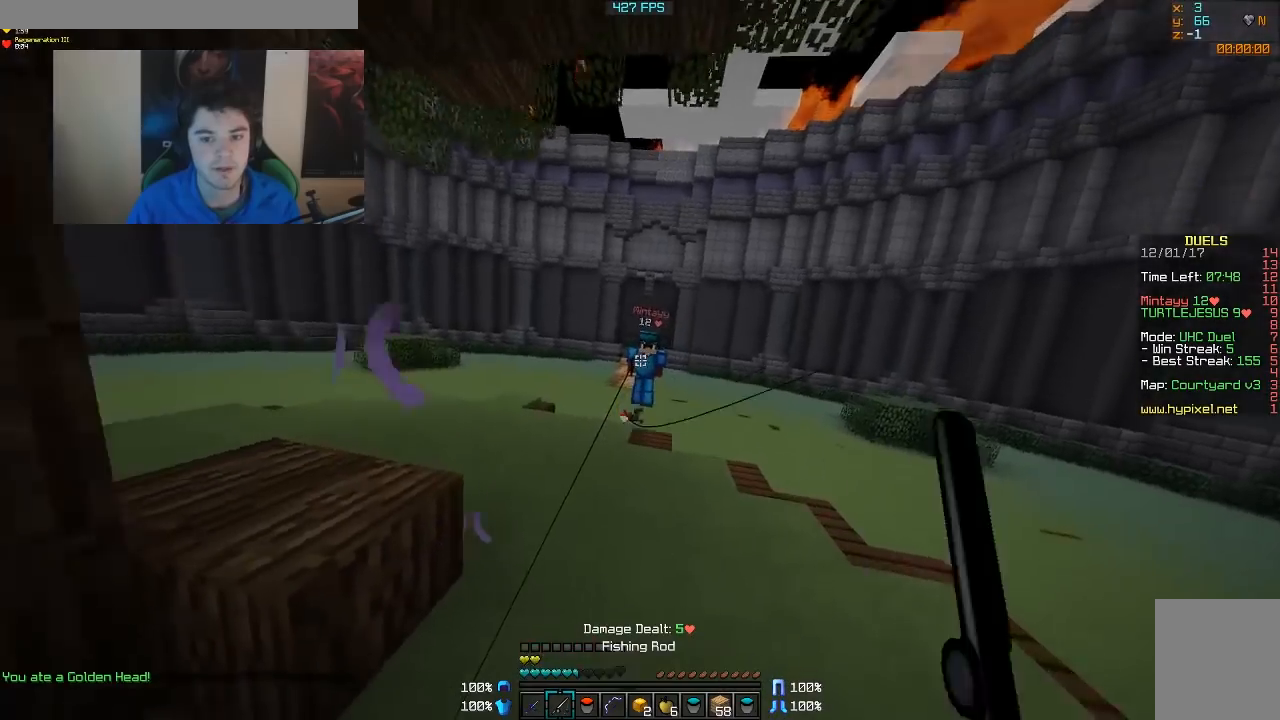
{"keys": ["d", "w"], "mouse": [], "events": [[117, "mouse_left", "down"], [167, "mouse_left", "up"], [317, "mouse_right", "down"], [367, "mouse_right", "up"]]}
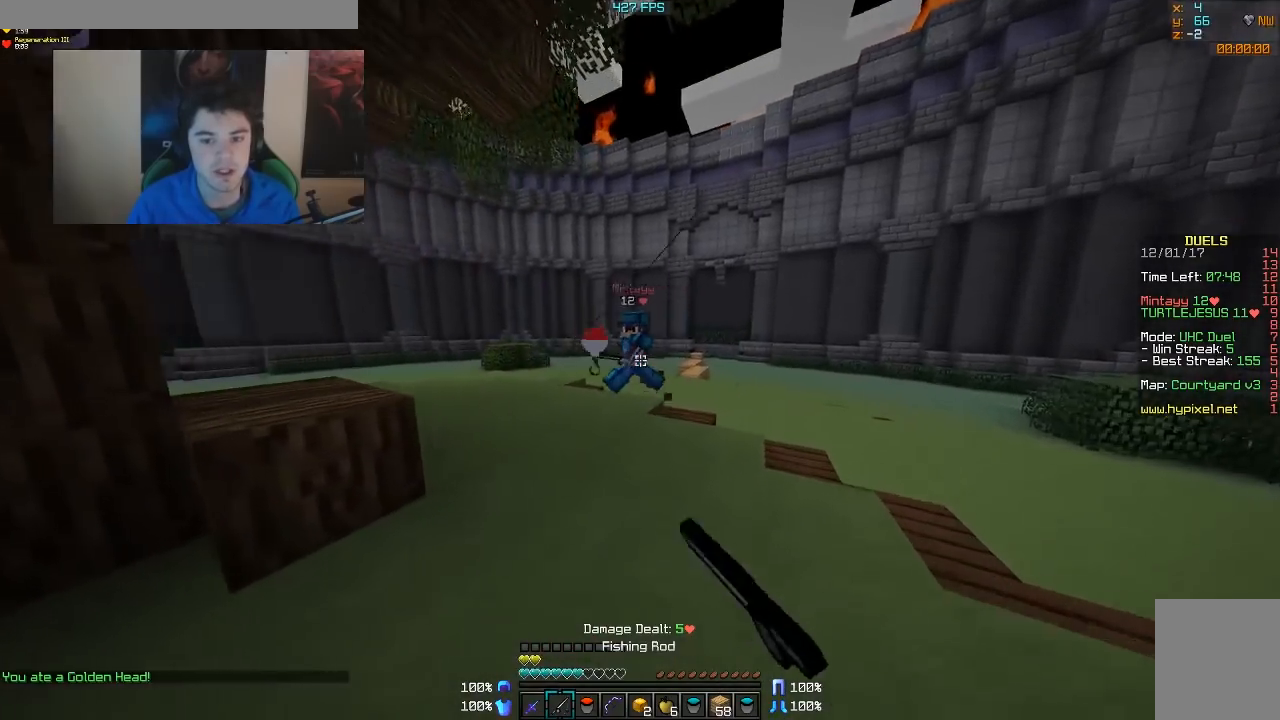
{"keys": ["a", "w"], "mouse": [], "events": [[67, "mouse_left", "down"], [167, "mouse_left", "up"], [217, "mouse_left", "down"], [267, "mouse_left", "up"], [317, "d", "up"], [317, "mouse_left", "down"], [367, "mouse_left", "up"], [417, "a", "down"], [417, "mouse_left", "down"], [467, "mouse_left", "up"]]}
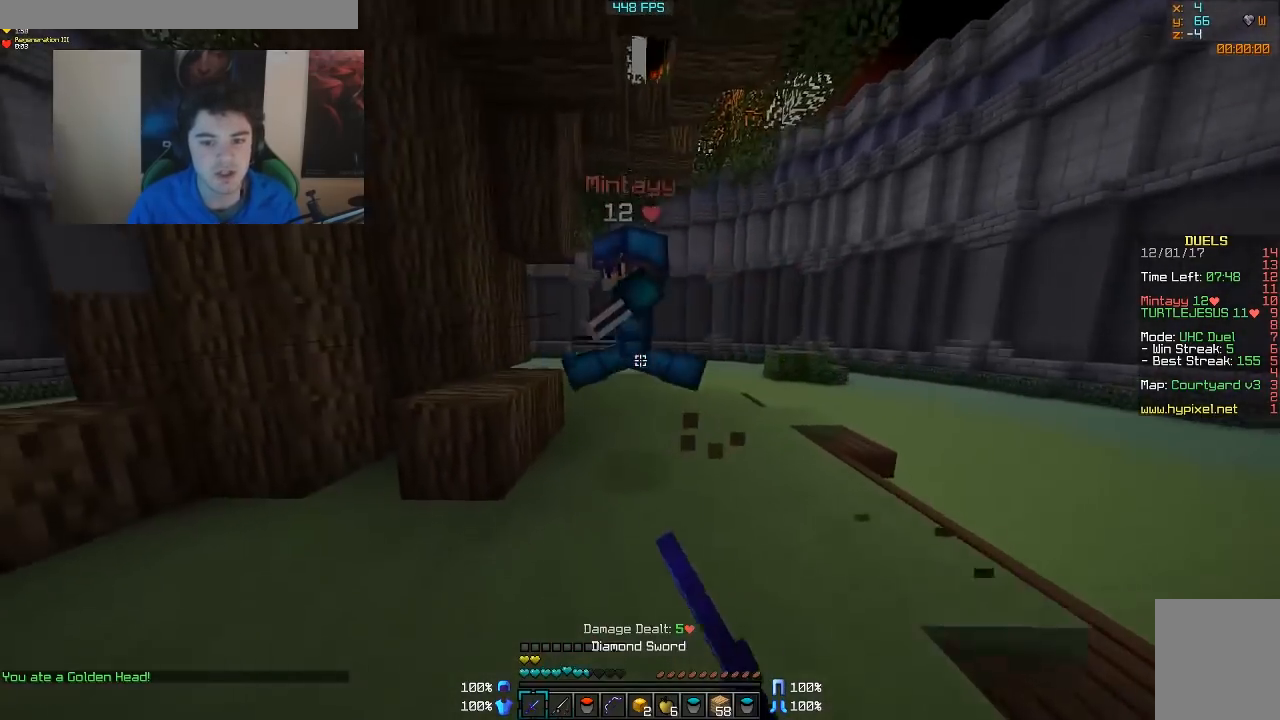
{"keys": ["a"], "mouse": [], "events": [[17, "mouse_left", "down"], [67, "mouse_left", "up"], [117, "mouse_left", "down"], [167, "mouse_left", "up"], [217, "mouse_left", "down"], [267, "mouse_left", "up"], [317, "mouse_left", "down"], [467, "mouse_left", "up"], [467, "w", "up"]]}
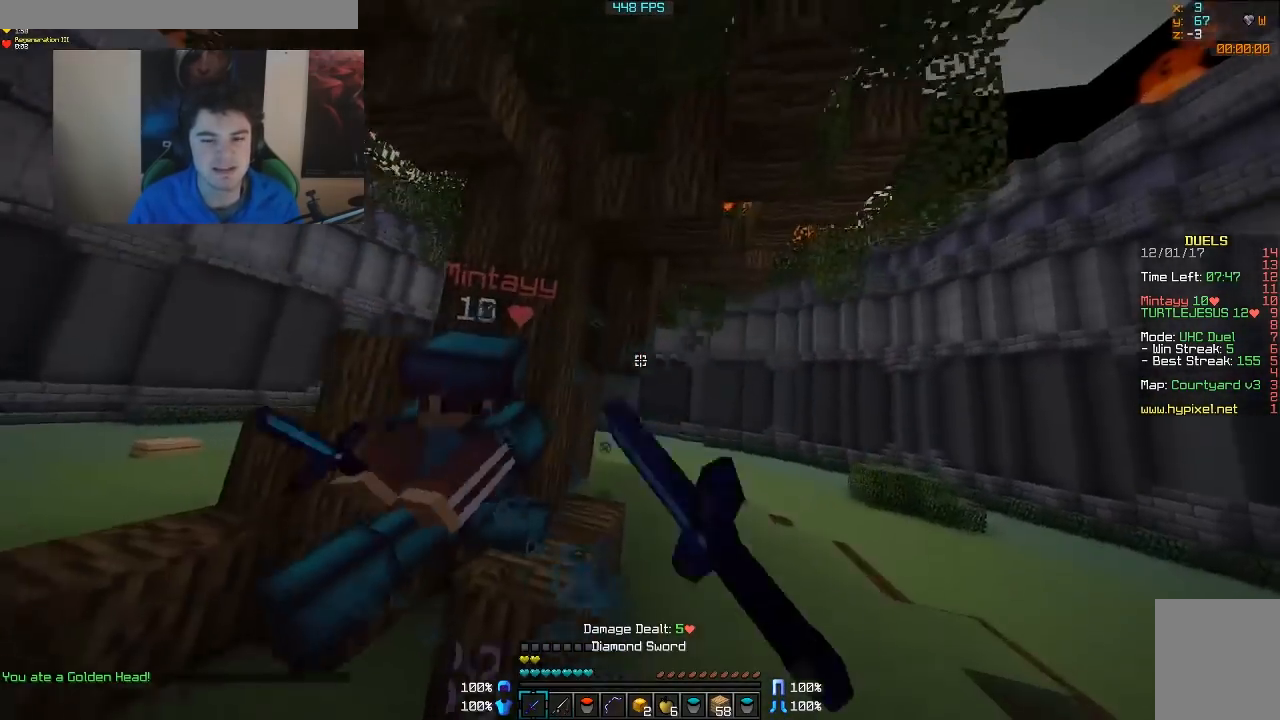
{"keys": ["d", "w"], "mouse": [], "events": [[17, "mouse_left", "down"], [67, "mouse_left", "up"], [167, "mouse_left", "down"], [217, "a", "up"], [217, "mouse_left", "up"], [217, "w", "down"], [267, "d", "down"], [267, "mouse_left", "down"], [317, "mouse_left", "up"], [417, "mouse_right", "down"], [467, "mouse_right", "up"]]}
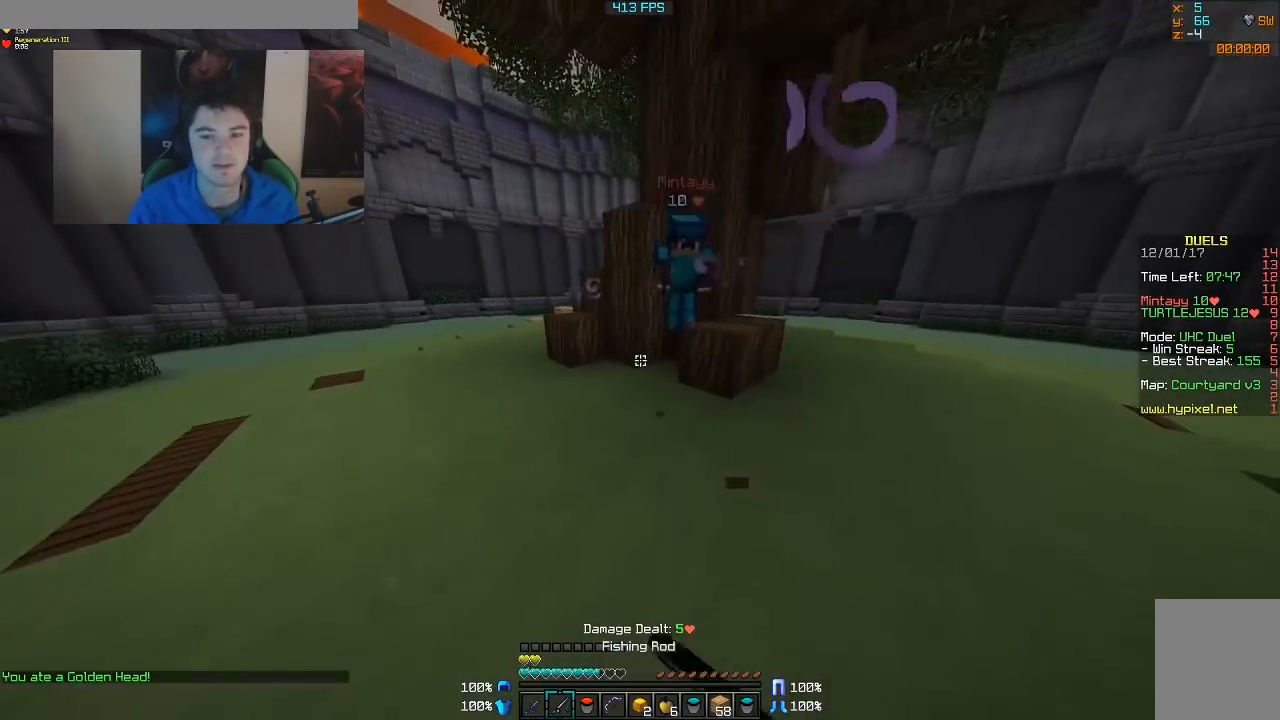
{"keys": ["d", "w"], "mouse": [], "events": [[217, "mouse_left", "down"], [317, "mouse_left", "up"], [367, "mouse_left", "down"], [417, "mouse_left", "up"]]}
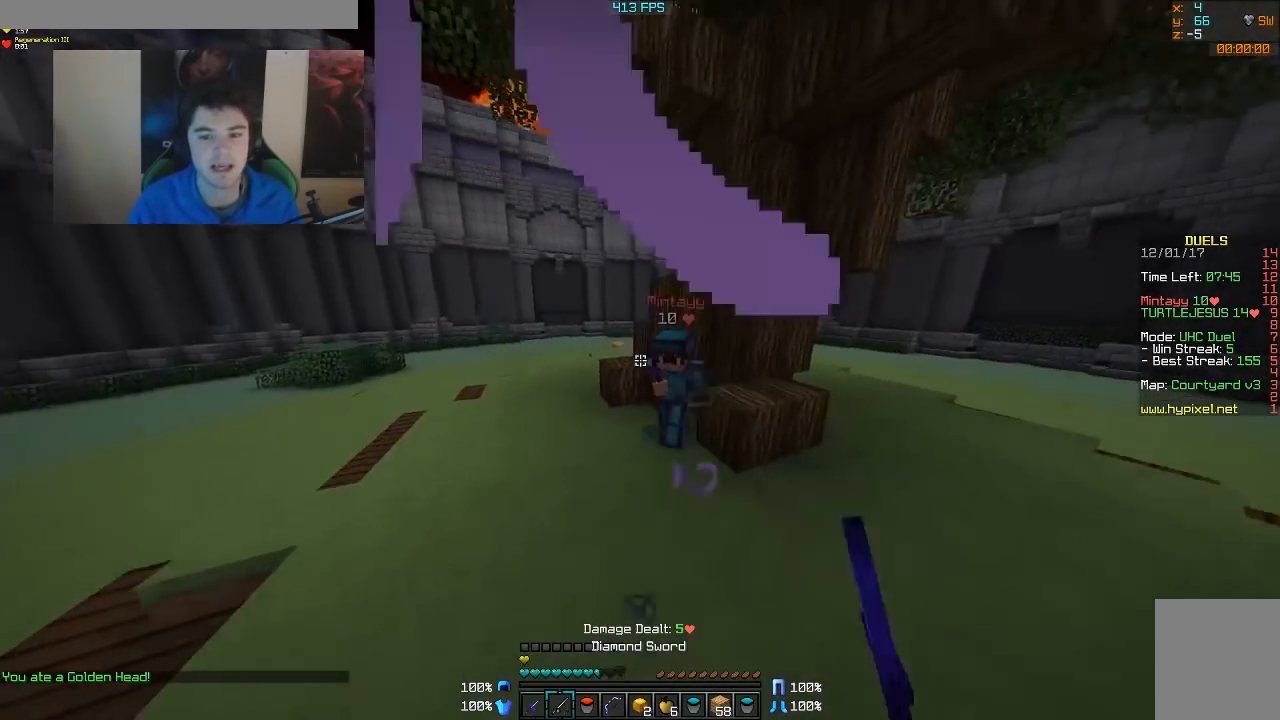
{"keys": ["d", "w"], "mouse": ["left"], "events": [[67, "mouse_right", "down"], [167, "mouse_right", "up"], [317, "mouse_left", "down"], [417, "mouse_left", "up"], [467, "mouse_left", "down"]]}
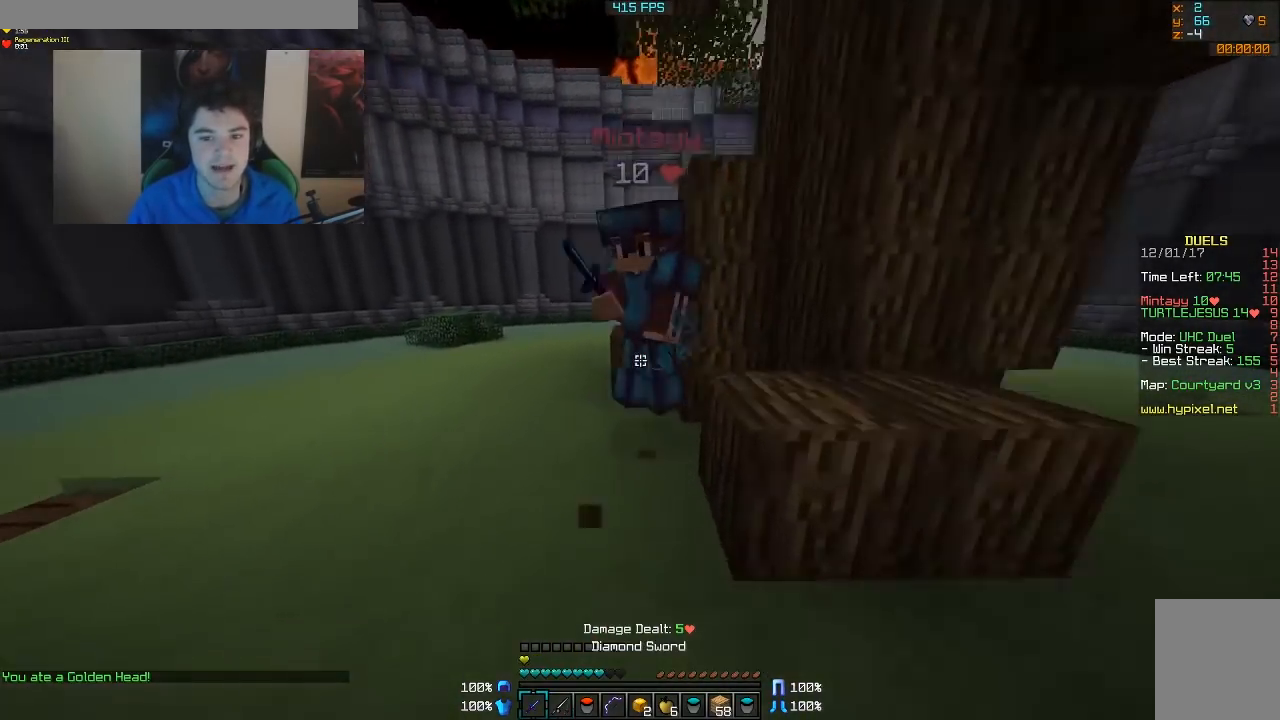
{"keys": ["a", "w"], "mouse": ["left"], "events": [[17, "mouse_left", "up"], [167, "d", "up"], [167, "mouse_left", "down"], [217, "a", "down"], [217, "mouse_left", "up"], [217, "w", "up"], [267, "mouse_left", "down"], [317, "mouse_left", "up"], [367, "mouse_left", "down"], [417, "mouse_left", "up"], [417, "w", "down"], [467, "mouse_left", "down"]]}
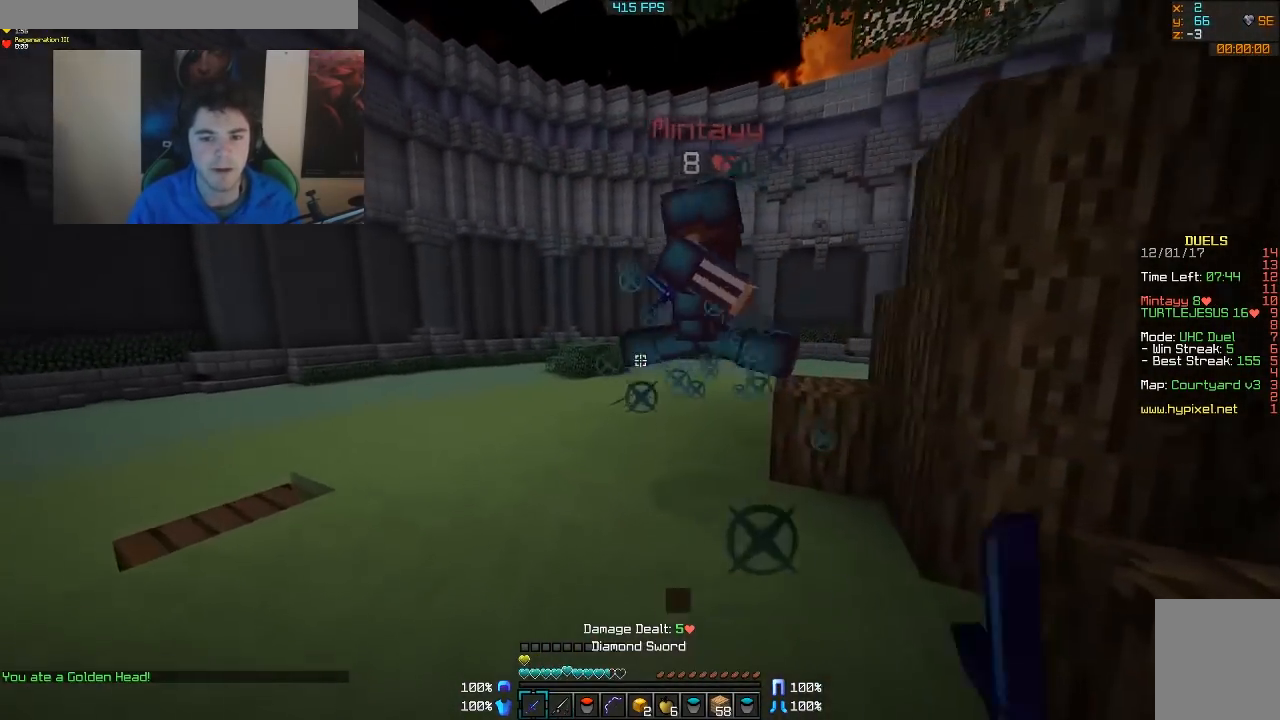
{"keys": ["w"], "mouse": ["left"], "events": [[17, "mouse_left", "up"], [67, "mouse_left", "down"], [167, "mouse_left", "up"], [217, "mouse_left", "down"], [267, "a", "up"], [267, "mouse_left", "up"], [317, "mouse_left", "down"], [367, "mouse_left", "up"], [417, "mouse_left", "down"]]}
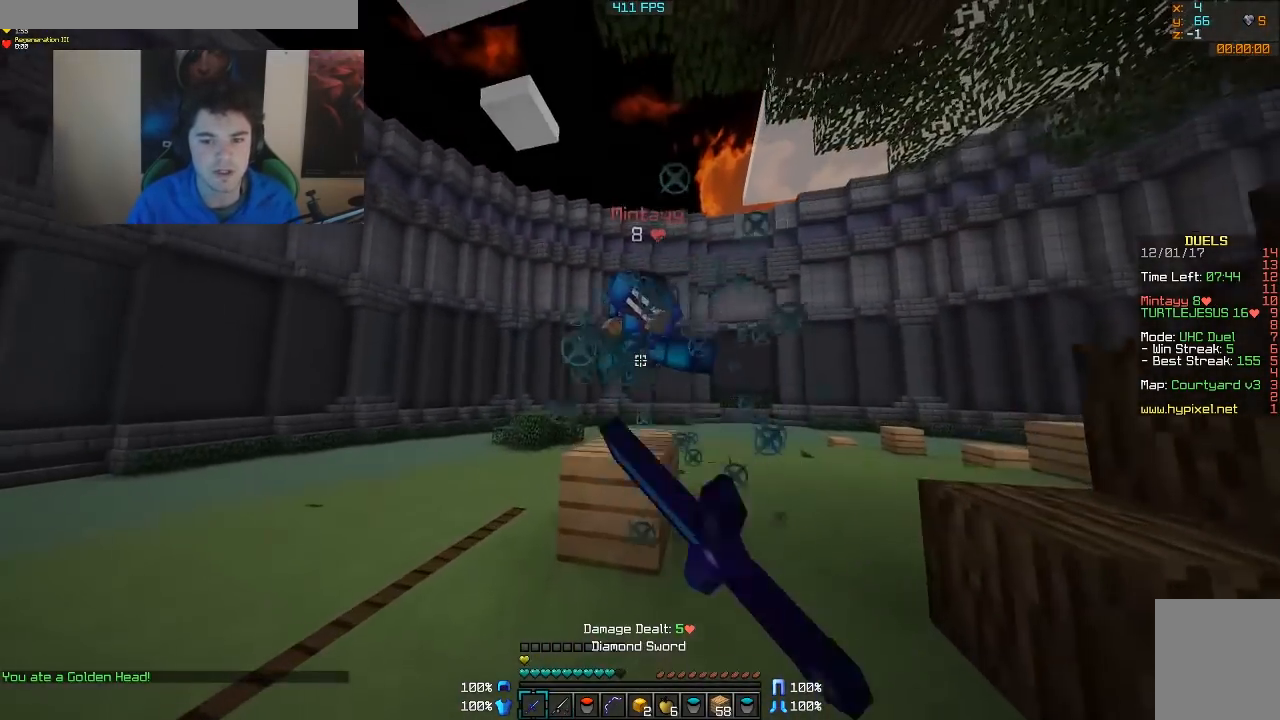
{"keys": ["w"], "mouse": [], "events": [[17, "mouse_left", "up"], [67, "mouse_left", "down"], [117, "mouse_left", "up"], [167, "mouse_right", "down"], [250, "mouse_right", "up"]]}
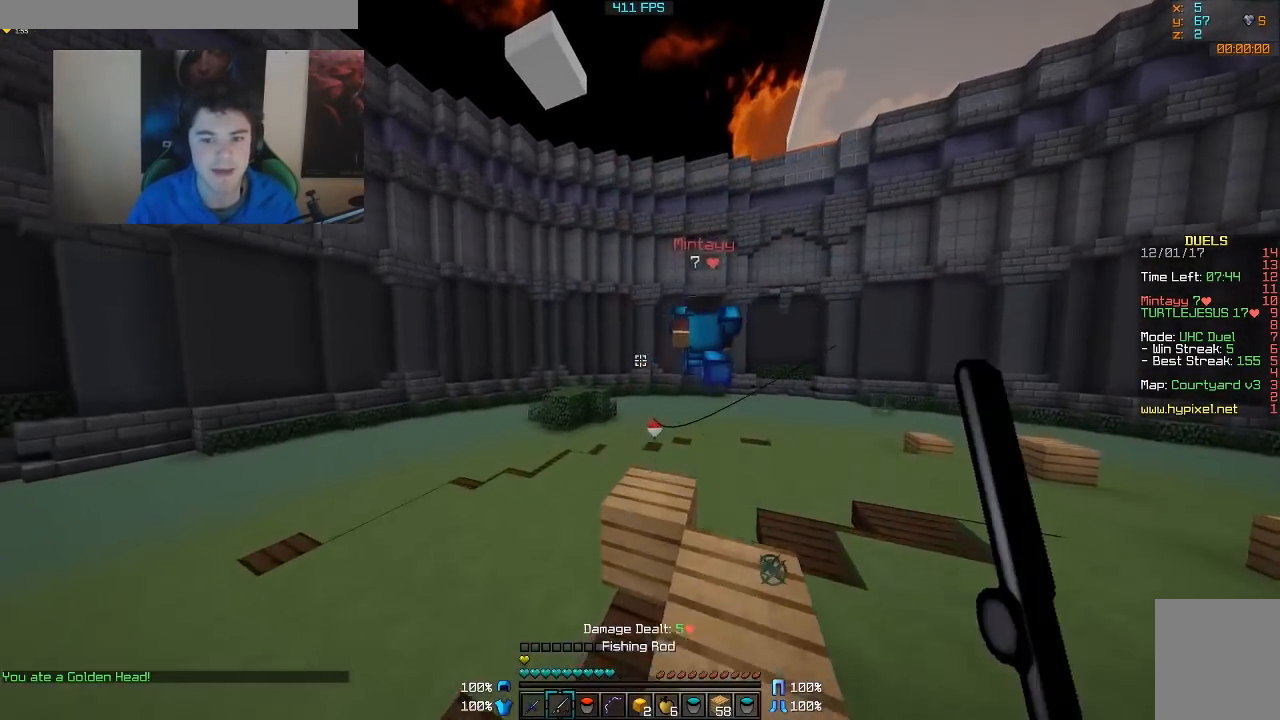
{"keys": ["w"], "mouse": [], "events": [[167, "mouse_right", "down"], [267, "mouse_right", "up"], [317, "mouse_right", "down"], [417, "mouse_right", "up"]]}
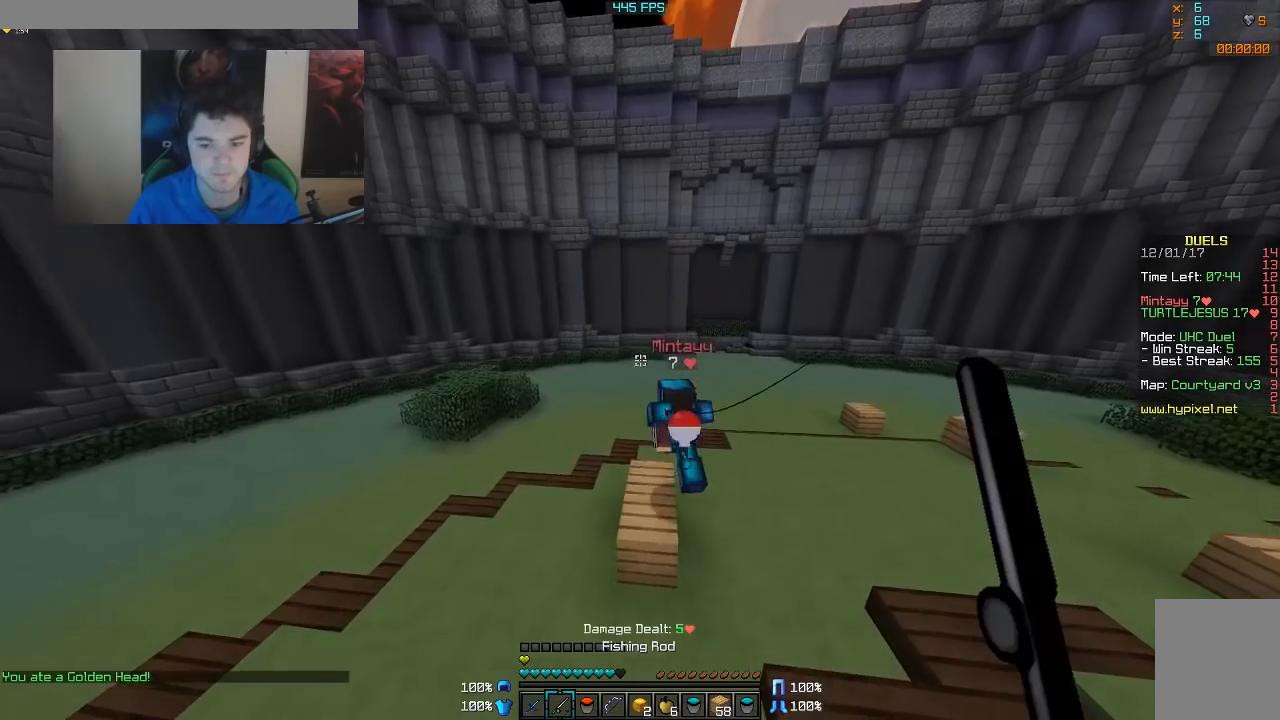
{"keys": ["d", "w"], "mouse": [], "events": [[217, "mouse_right", "down"], [317, "mouse_right", "up"], [367, "d", "down"], [367, "mouse_right", "down"], [467, "mouse_right", "up"]]}
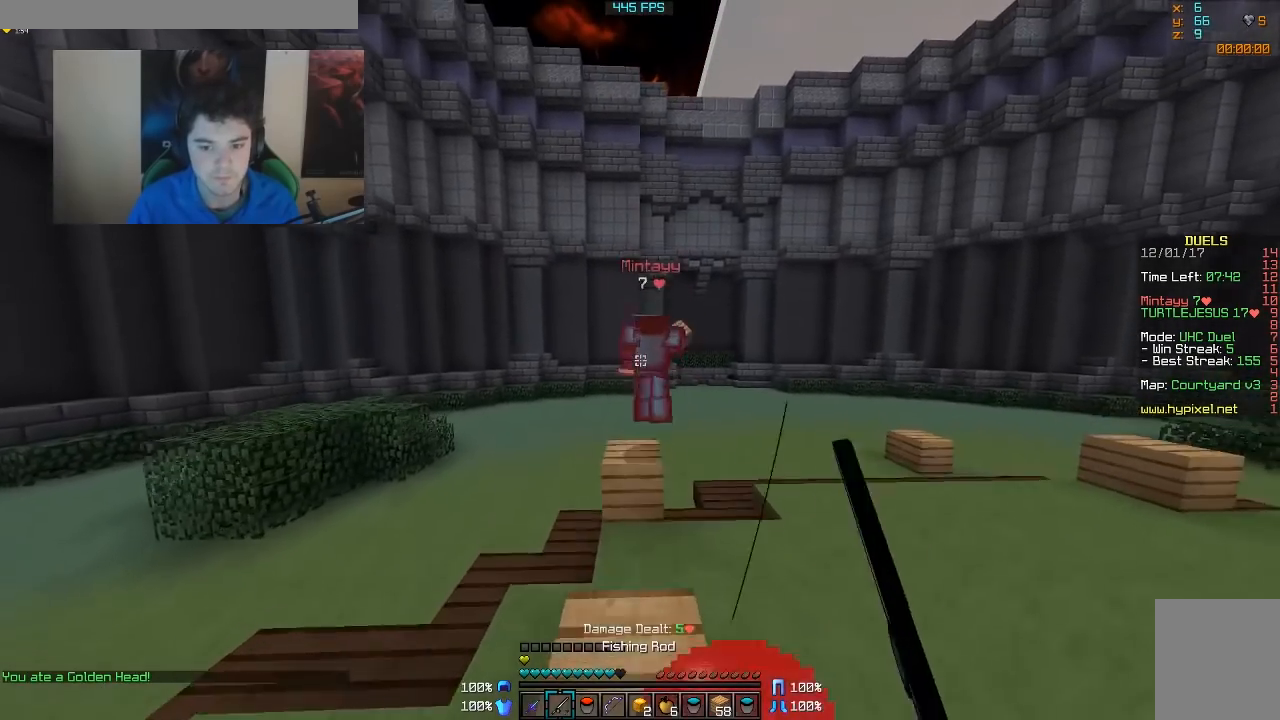
{"keys": ["d", "w"], "mouse": [], "events": [[67, "d", "up"], [367, "mouse_right", "down"], [467, "d", "down"], [467, "mouse_right", "up"]]}
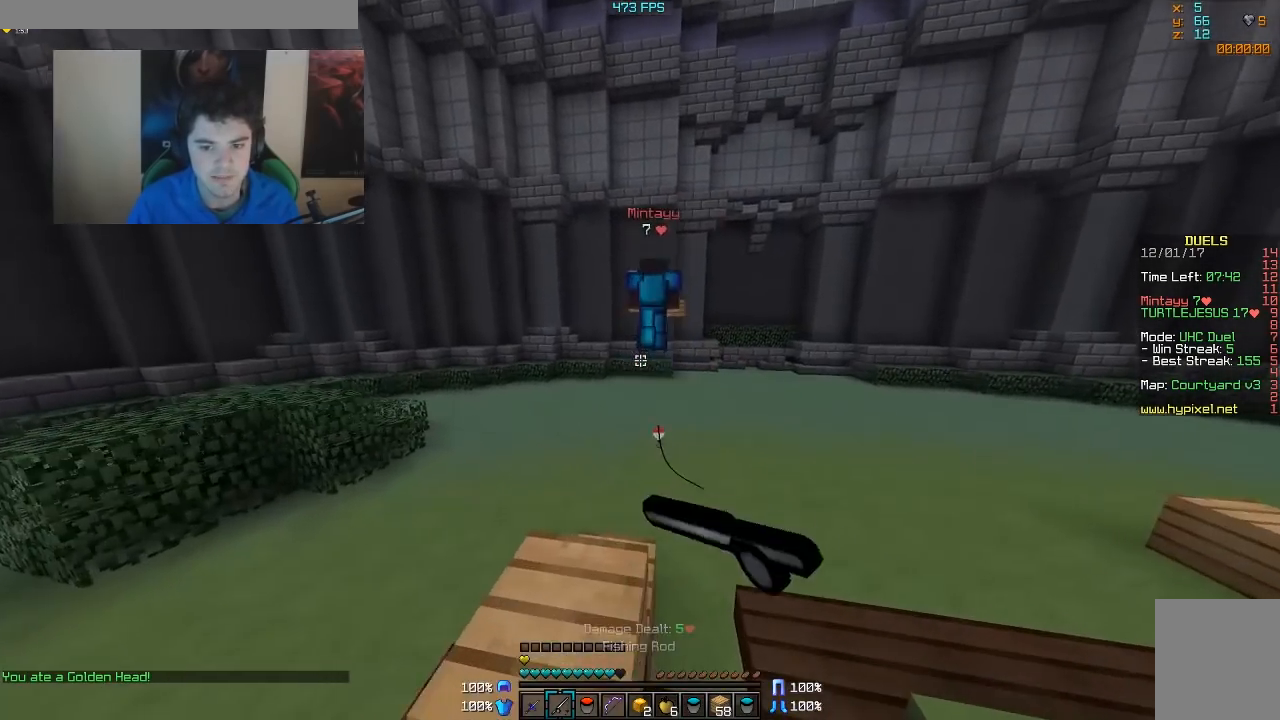
{"keys": ["d", "w"], "mouse": [], "events": [[17, "mouse_right", "down"], [67, "mouse_right", "up"]]}
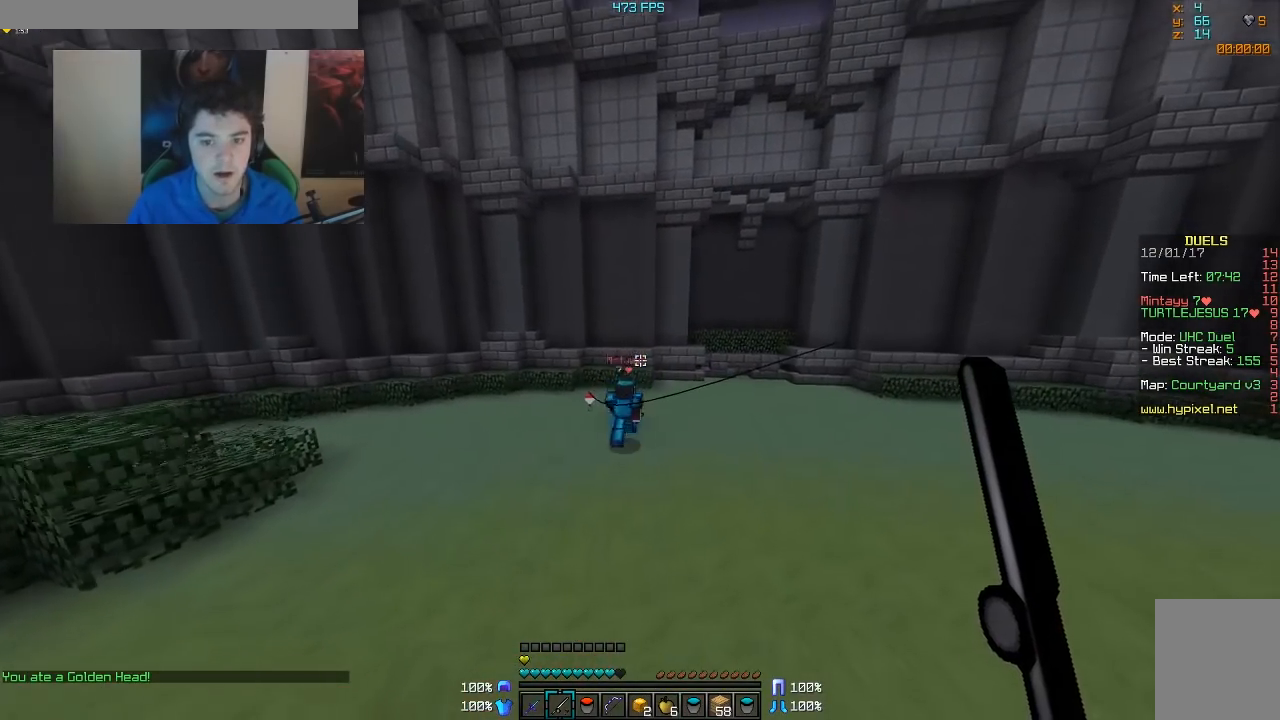
{"keys": ["w"], "mouse": [], "events": [[67, "mouse_right", "down"], [167, "mouse_right", "up"], [217, "mouse_right", "down"], [267, "d", "up"], [317, "mouse_right", "up"]]}
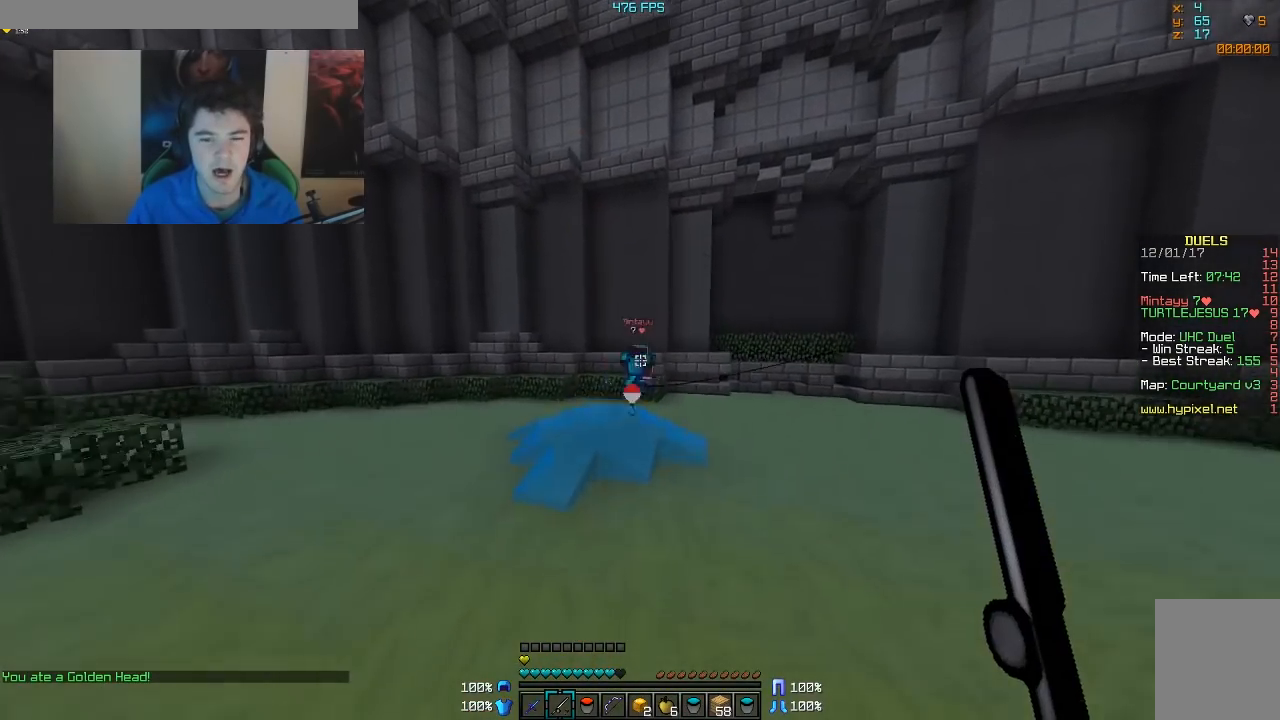
{"keys": ["w"], "mouse": [], "events": [[217, "a", "down"], [267, "w", "up"], [367, "w", "down"], [467, "a", "up"]]}
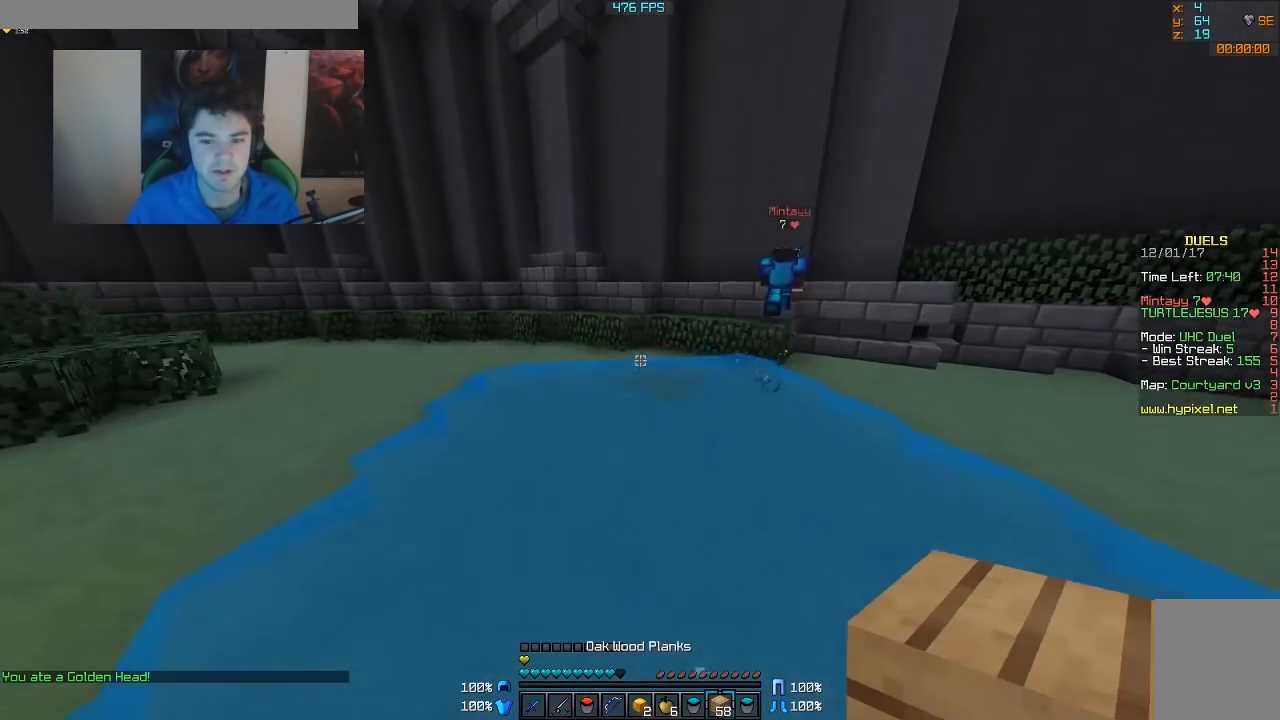
{"keys": ["w"], "mouse": [], "events": [[267, "mouse_right", "down"], [317, "mouse_right", "up"]]}